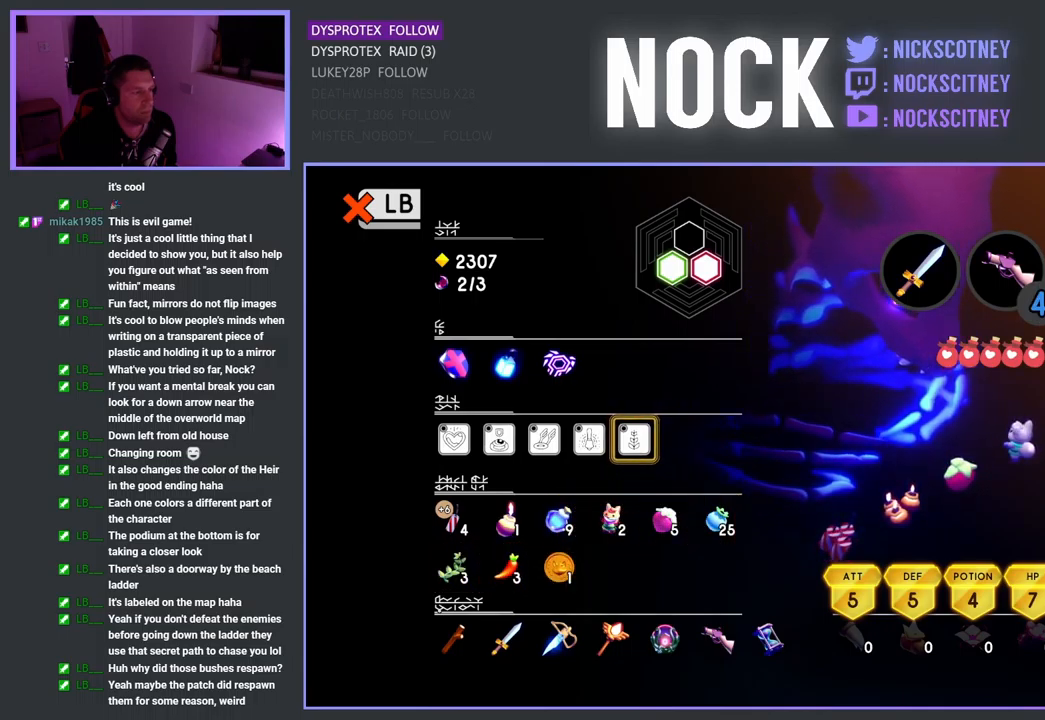
Gameplay with a controller (PlayStation layout); each line is a JSON object with the inputs held at the frame after it. "events" lists button and stick changes between this image and that frame as [ms after this image, input, new state], when the widget could be followed in between.
{"buttons": [], "left_stick": "center", "right_stick": "center", "events": [[17, "CROSS", "down"], [133, "CROSS", "up"]]}
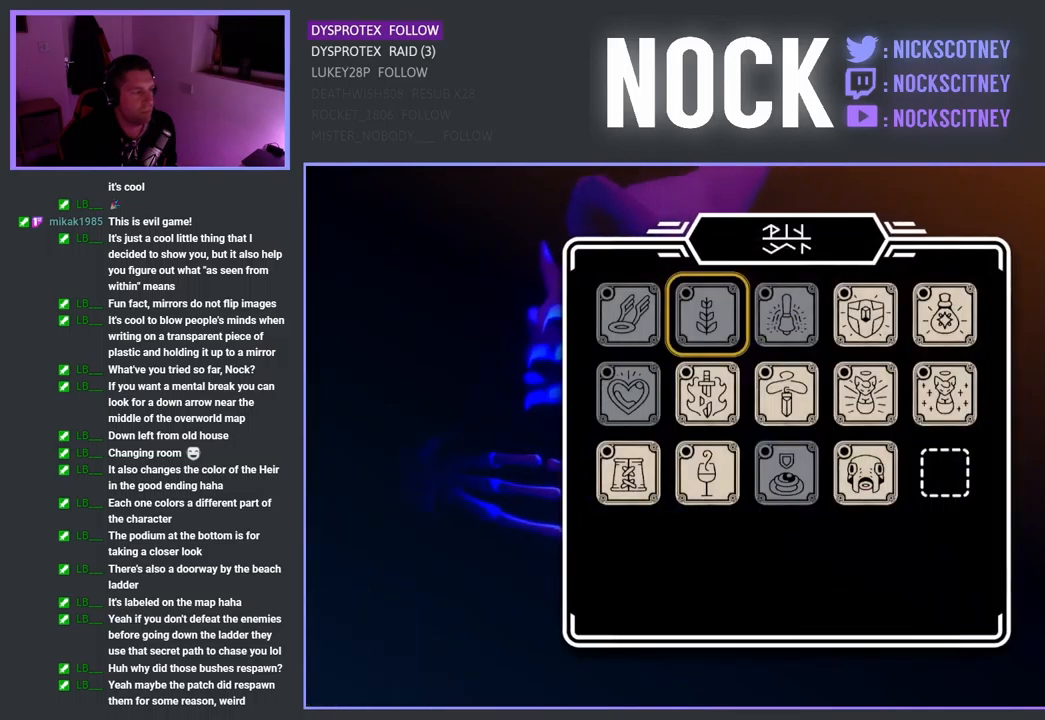
{"buttons": ["DPAD_DOWN"], "left_stick": "center", "right_stick": "center", "events": [[450, "DPAD_DOWN", "down"]]}
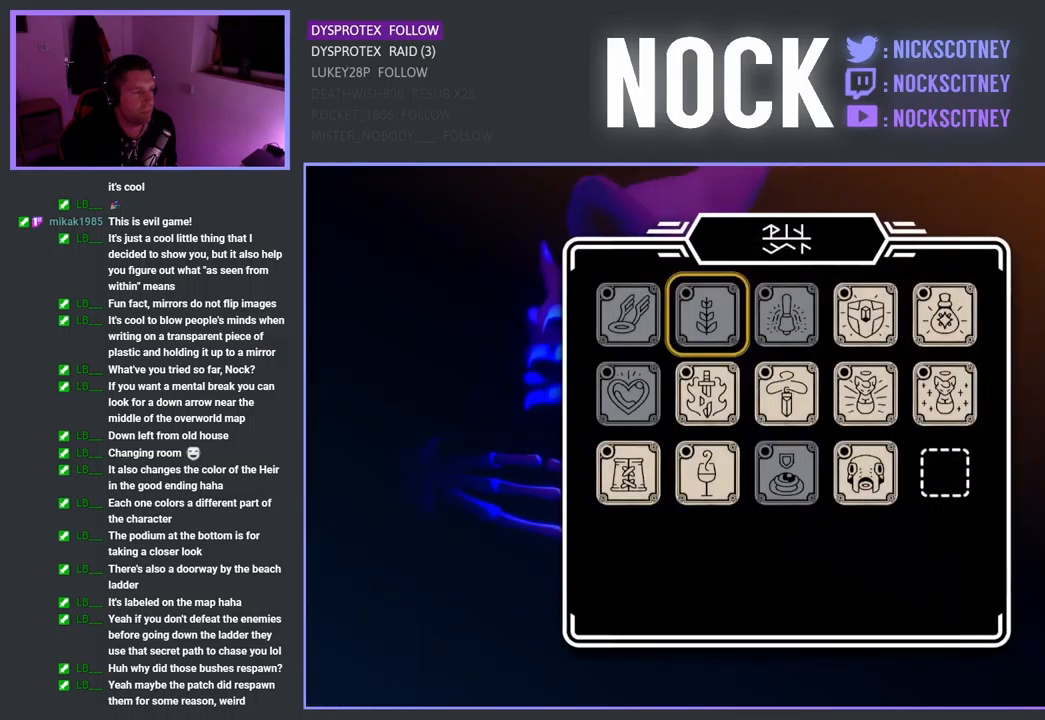
{"buttons": ["DPAD_UP"], "left_stick": "center", "right_stick": "center", "events": [[17, "DPAD_DOWN", "up"], [383, "DPAD_UP", "down"]]}
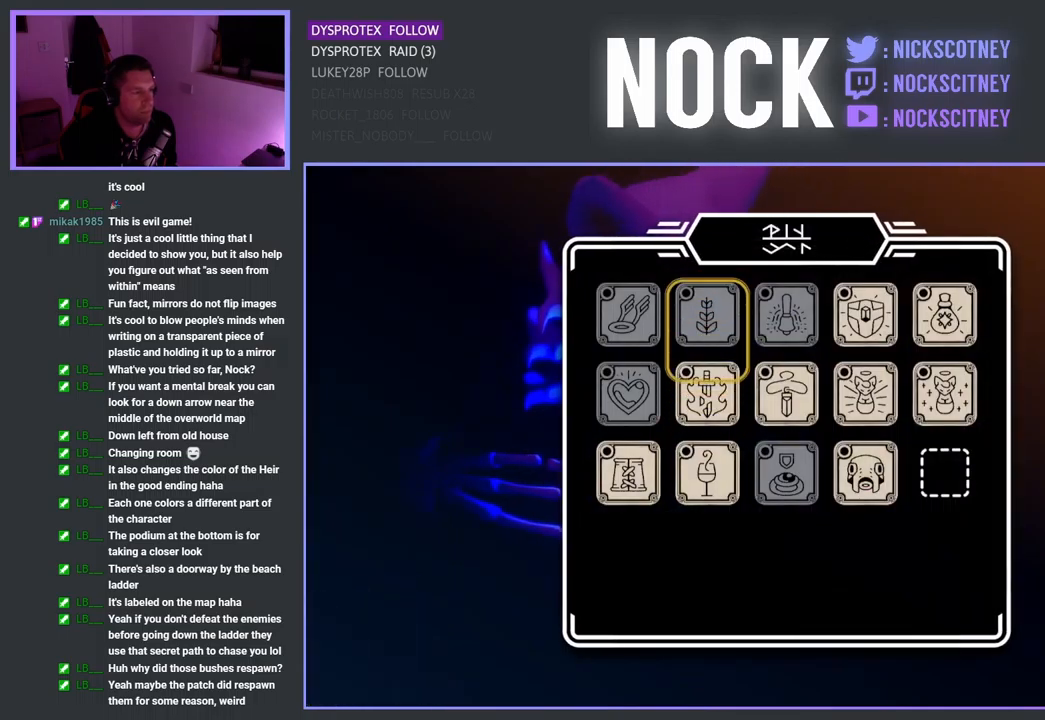
{"buttons": [], "left_stick": "center", "right_stick": "center", "events": [[17, "DPAD_UP", "up"]]}
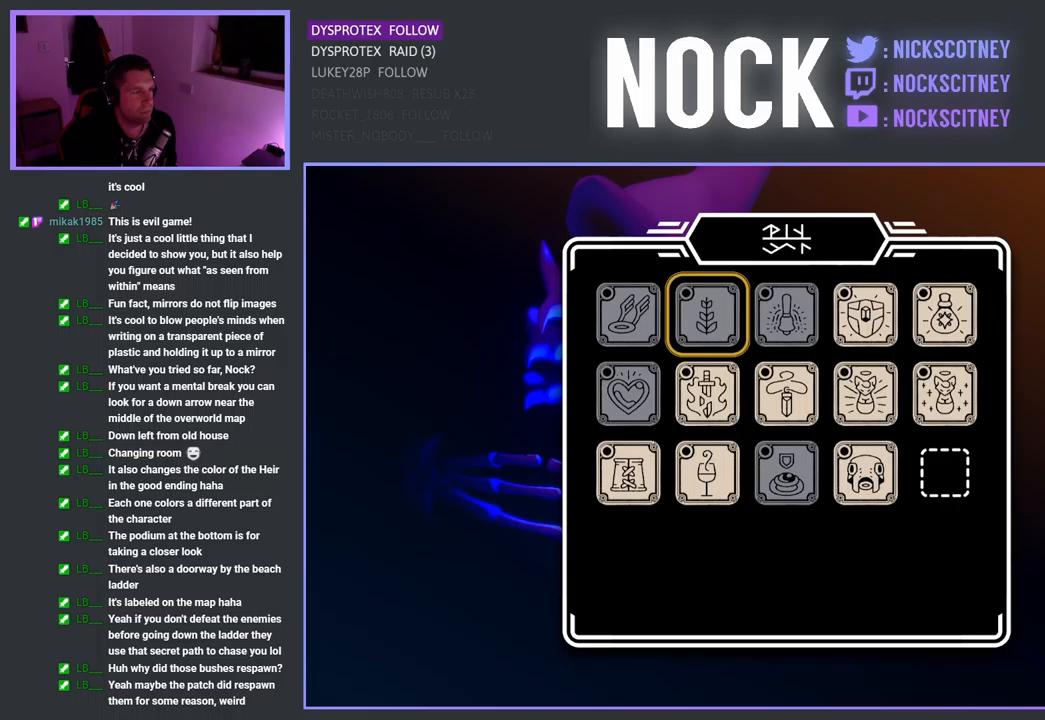
{"buttons": [], "left_stick": "center", "right_stick": "center", "events": []}
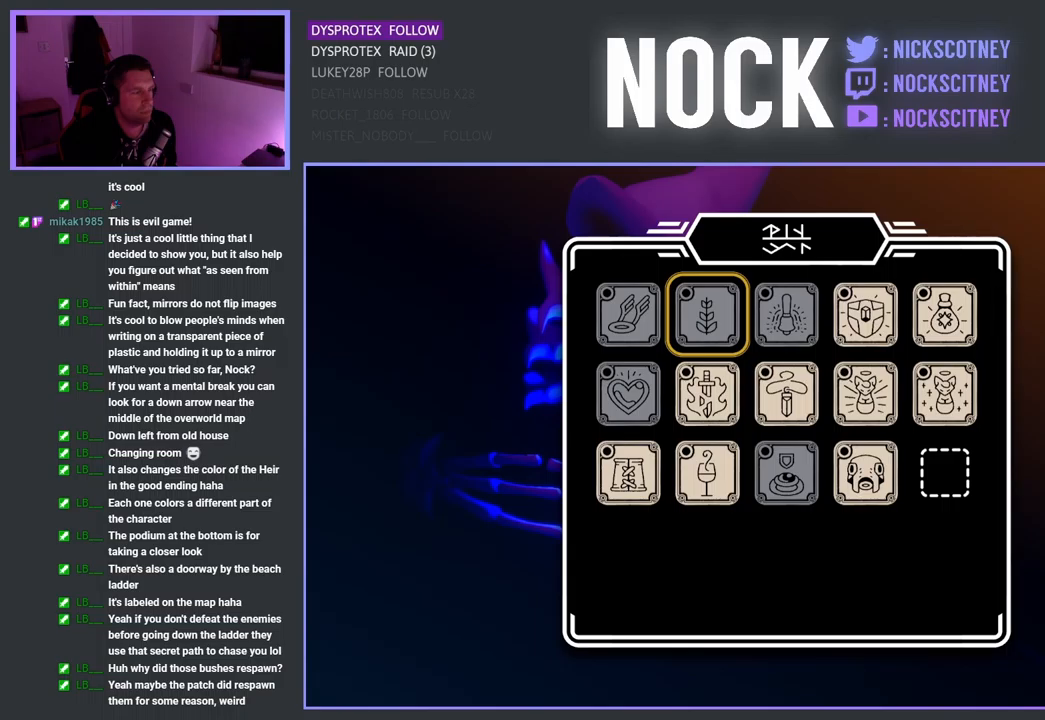
{"buttons": [], "left_stick": "center", "right_stick": "center", "events": []}
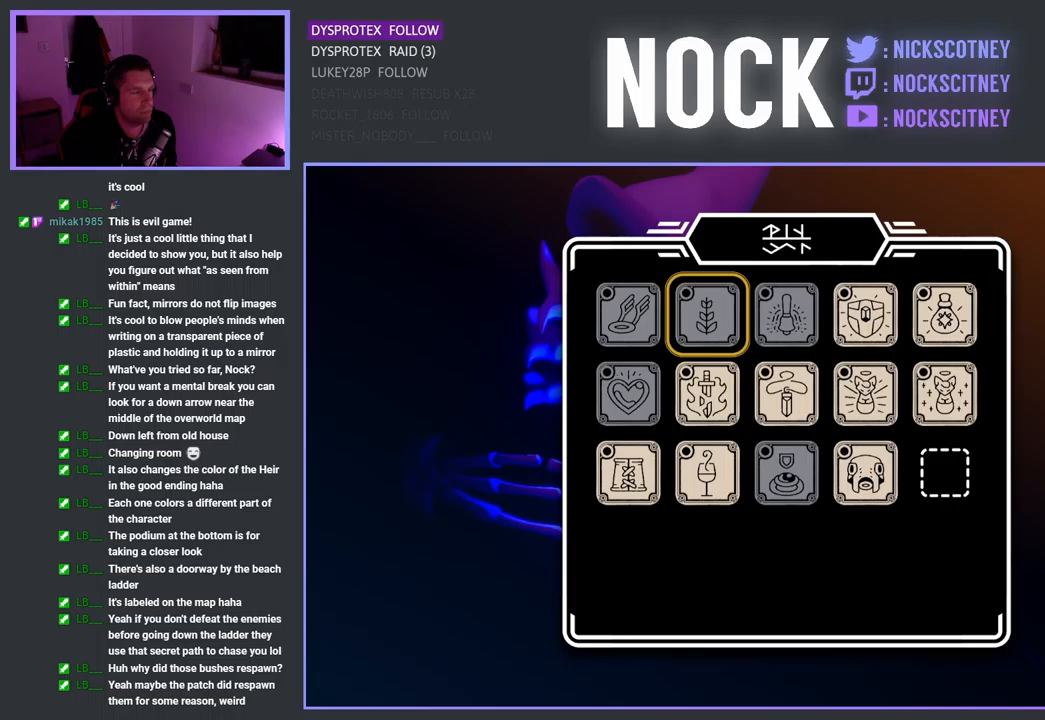
{"buttons": [], "left_stick": "center", "right_stick": "center", "events": [[150, "DPAD_DOWN", "down"], [300, "DPAD_DOWN", "up"]]}
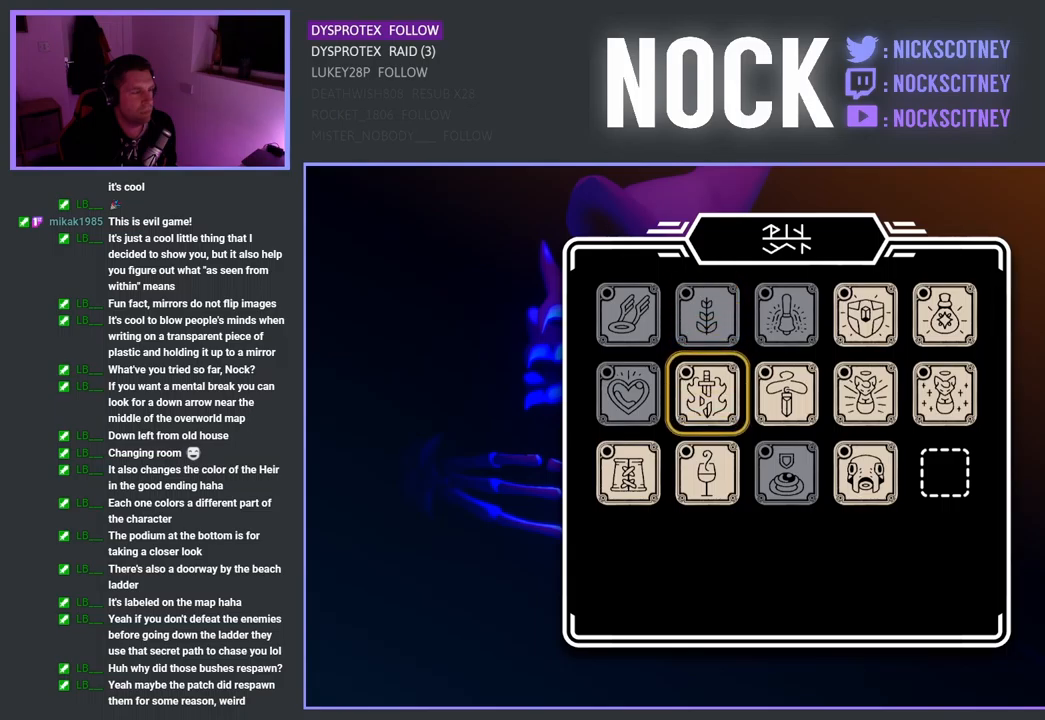
{"buttons": [], "left_stick": "center", "right_stick": "center", "events": [[134, "DPAD_RIGHT", "down"], [300, "DPAD_RIGHT", "up"]]}
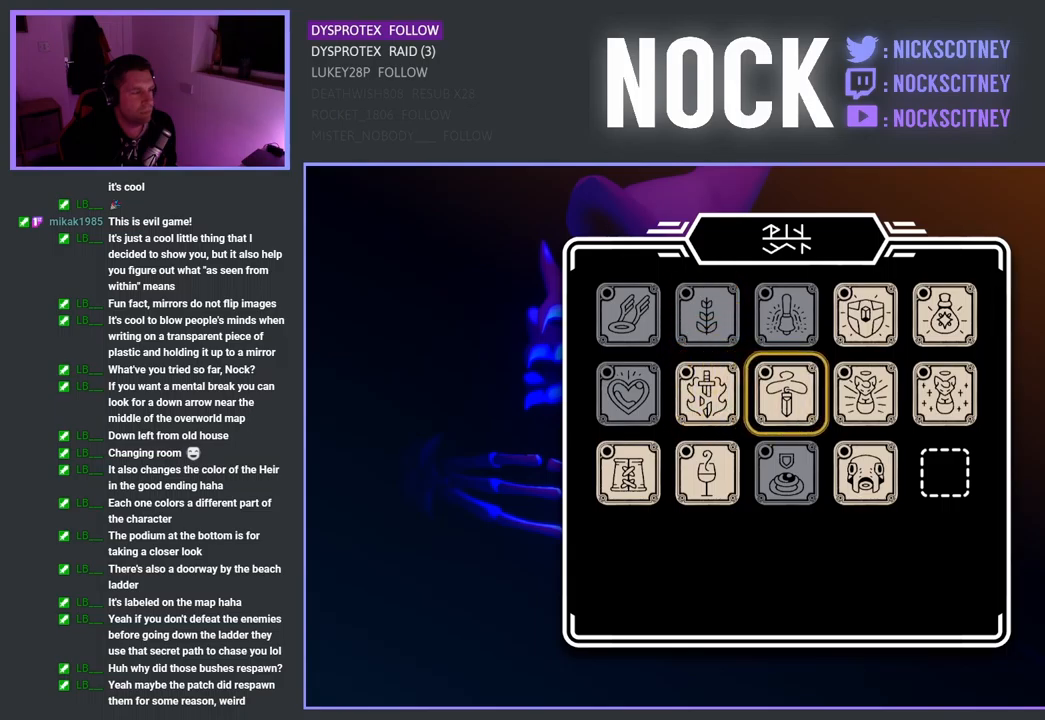
{"buttons": [], "left_stick": "center", "right_stick": "center", "events": [[117, "DPAD_RIGHT", "down"], [267, "DPAD_RIGHT", "up"]]}
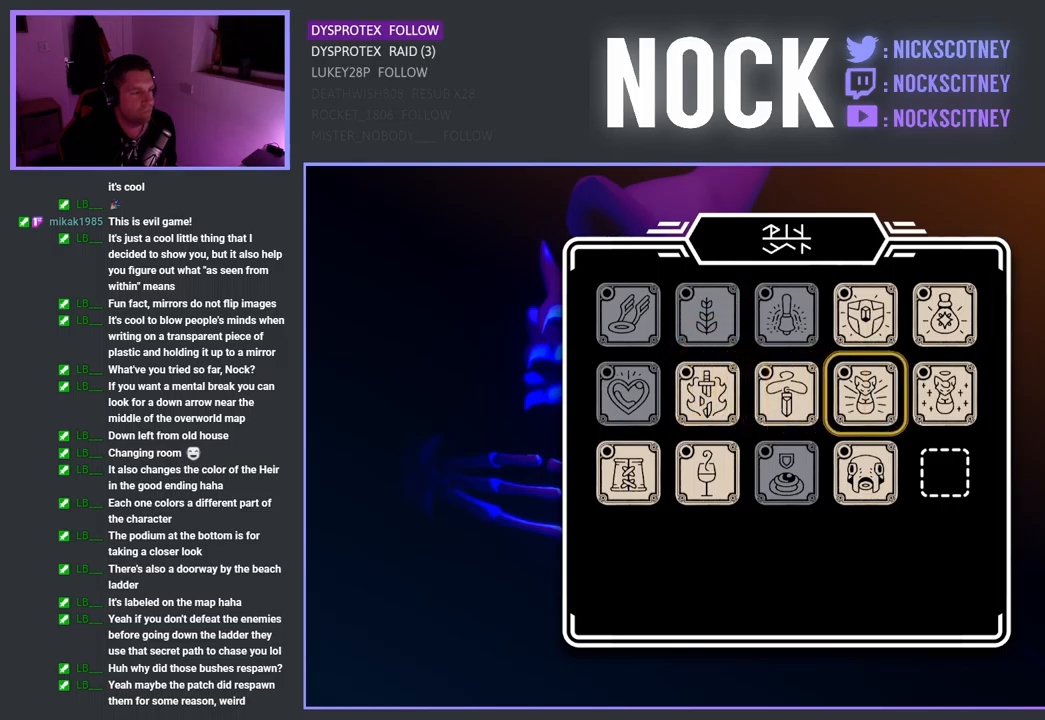
{"buttons": [], "left_stick": "center", "right_stick": "center", "events": []}
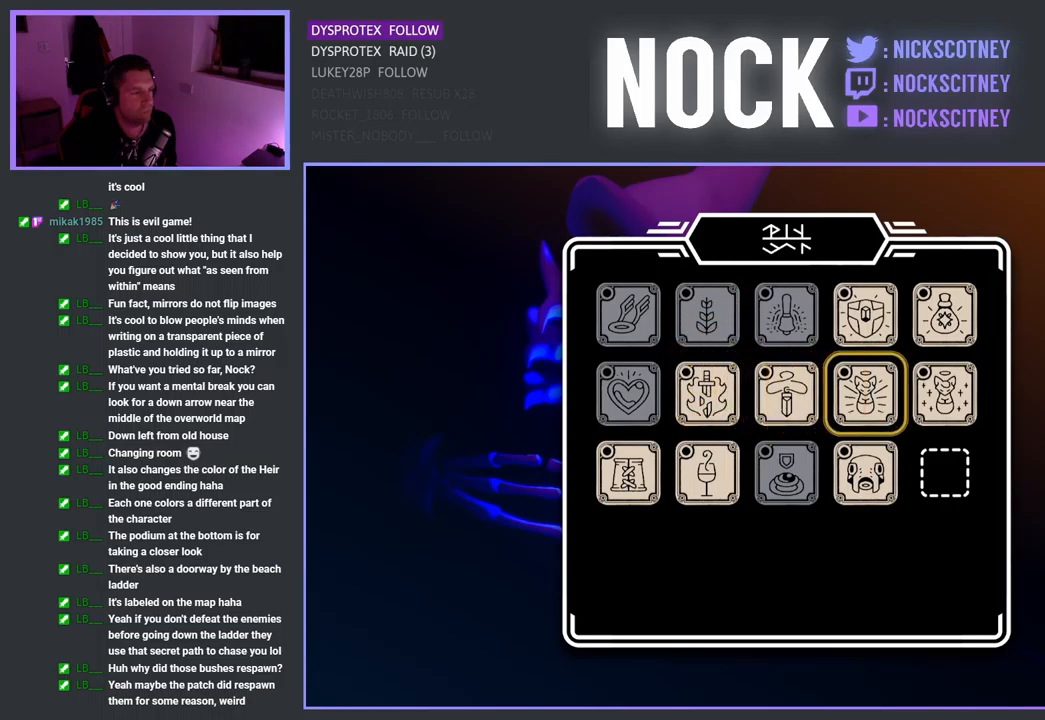
{"buttons": [], "left_stick": "center", "right_stick": "center", "events": []}
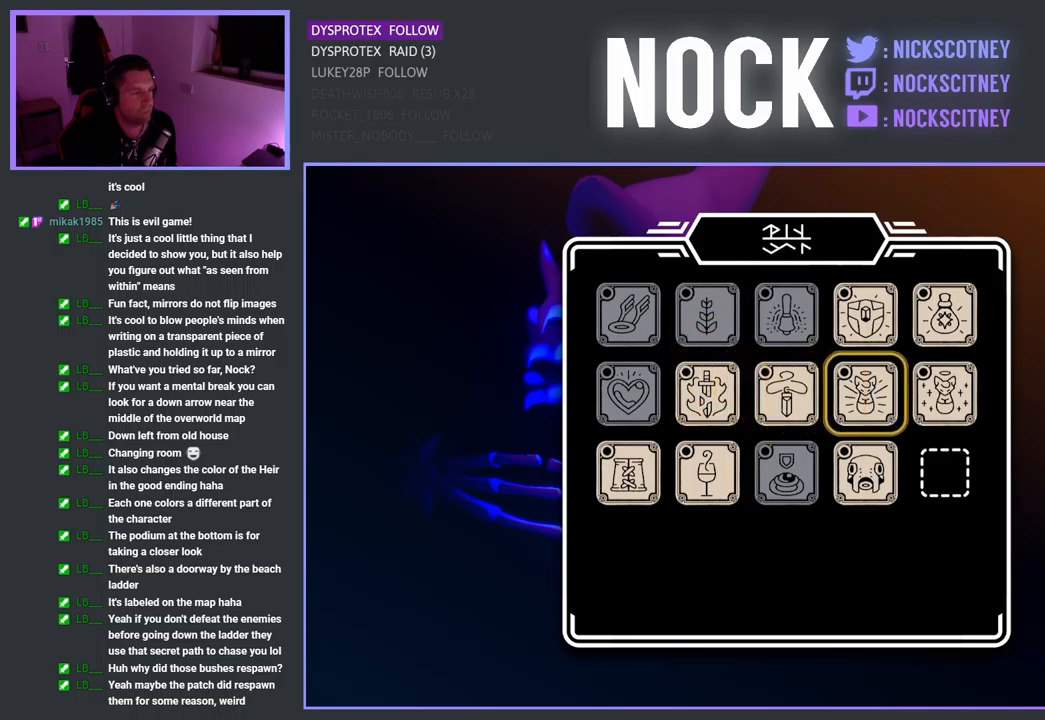
{"buttons": [], "left_stick": "center", "right_stick": "center", "events": []}
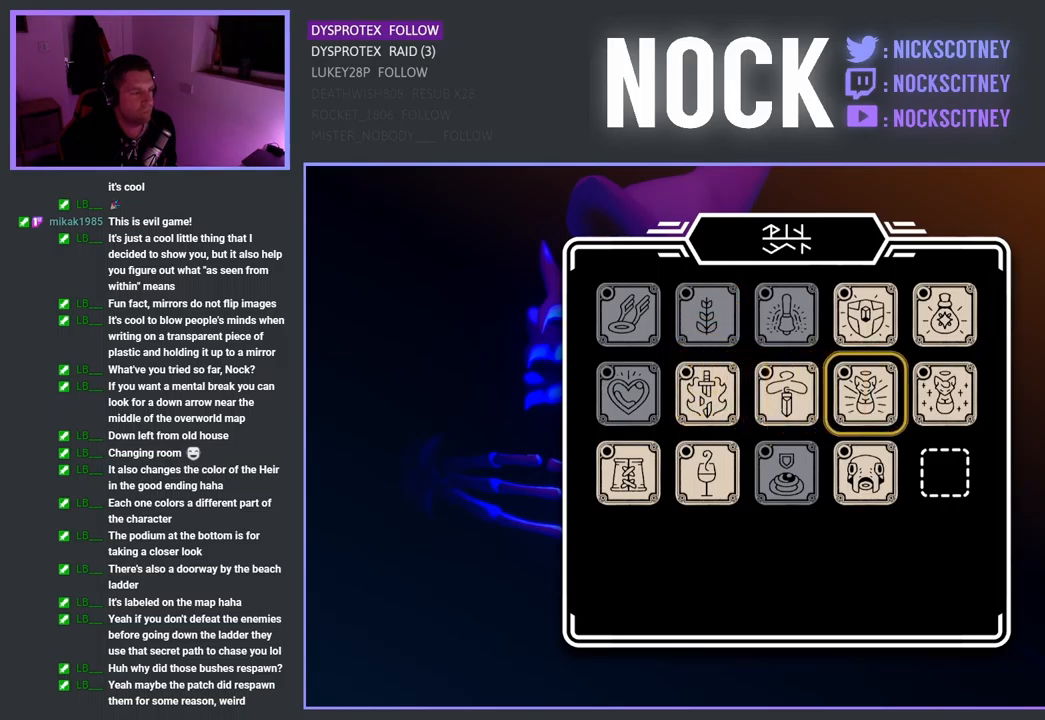
{"buttons": ["DPAD_LEFT"], "left_stick": "center", "right_stick": "center", "events": [[200, "DPAD_DOWN", "down"], [317, "DPAD_DOWN", "up"], [467, "DPAD_LEFT", "down"]]}
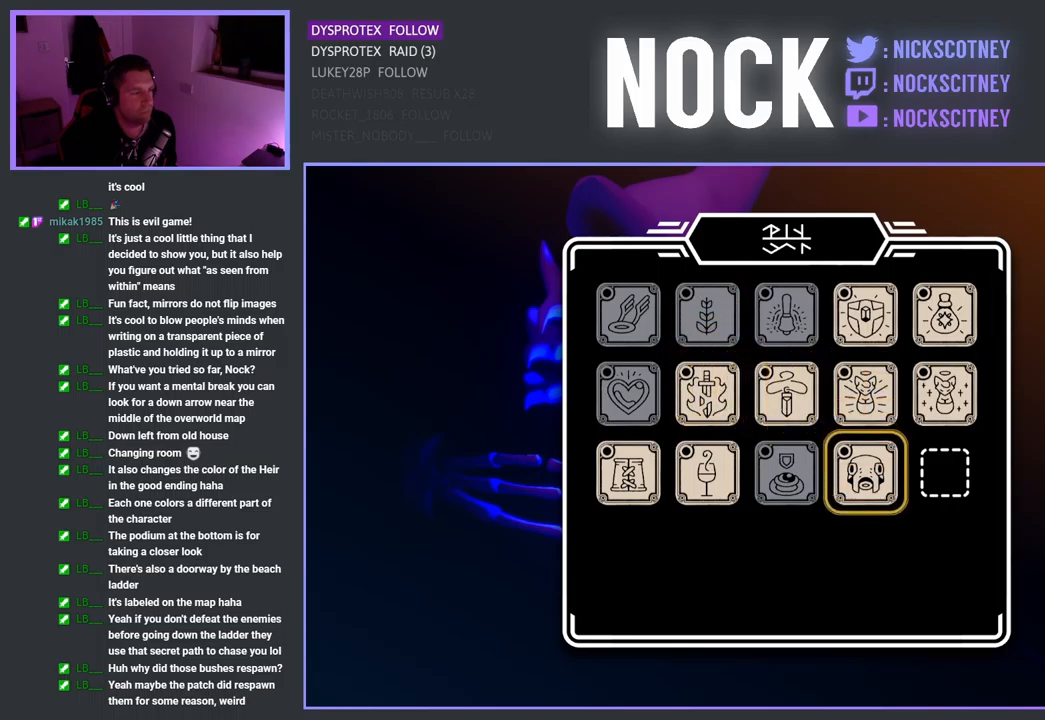
{"buttons": [], "left_stick": "center", "right_stick": "center", "events": [[84, "DPAD_LEFT", "up"], [150, "DPAD_LEFT", "down"], [267, "DPAD_LEFT", "up"], [384, "DPAD_LEFT", "down"], [484, "DPAD_LEFT", "up"]]}
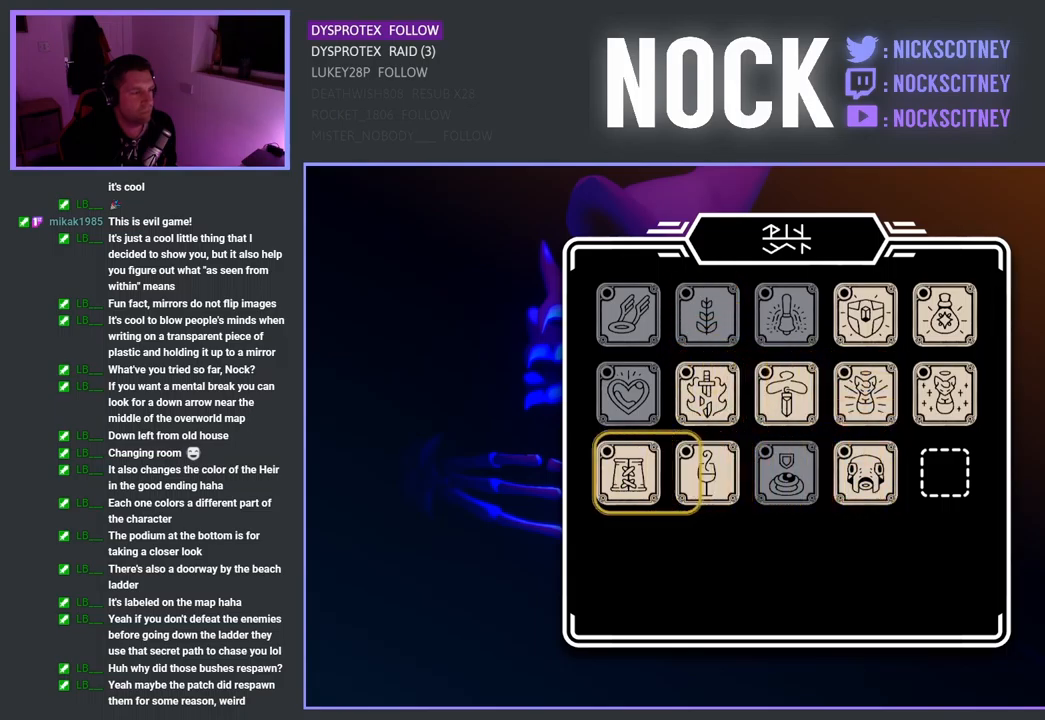
{"buttons": [], "left_stick": "center", "right_stick": "center", "events": []}
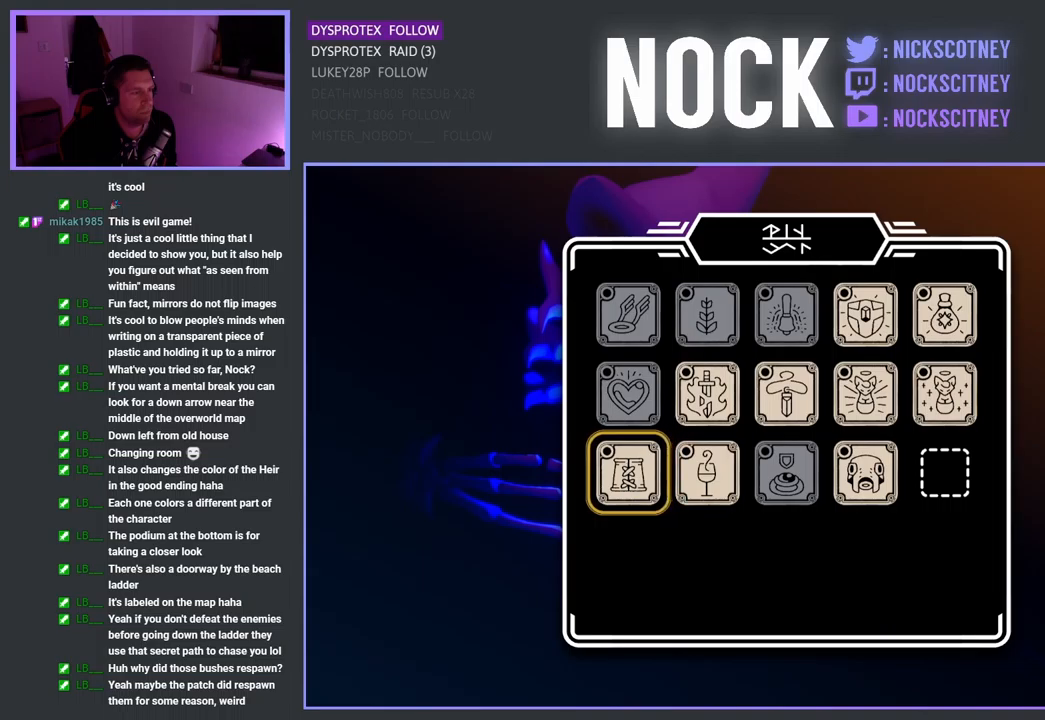
{"buttons": [], "left_stick": "center", "right_stick": "center", "events": [[200, "L1", "down"], [283, "L1", "up"]]}
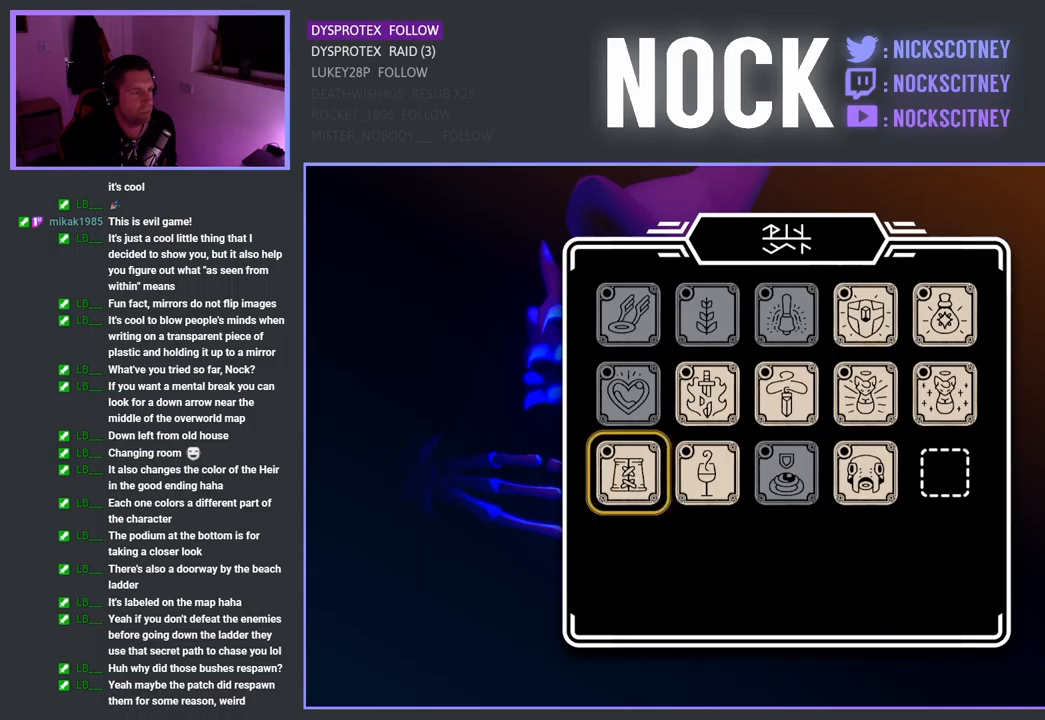
{"buttons": ["CIRCLE"], "left_stick": "center", "right_stick": "center", "events": [[450, "CIRCLE", "down"]]}
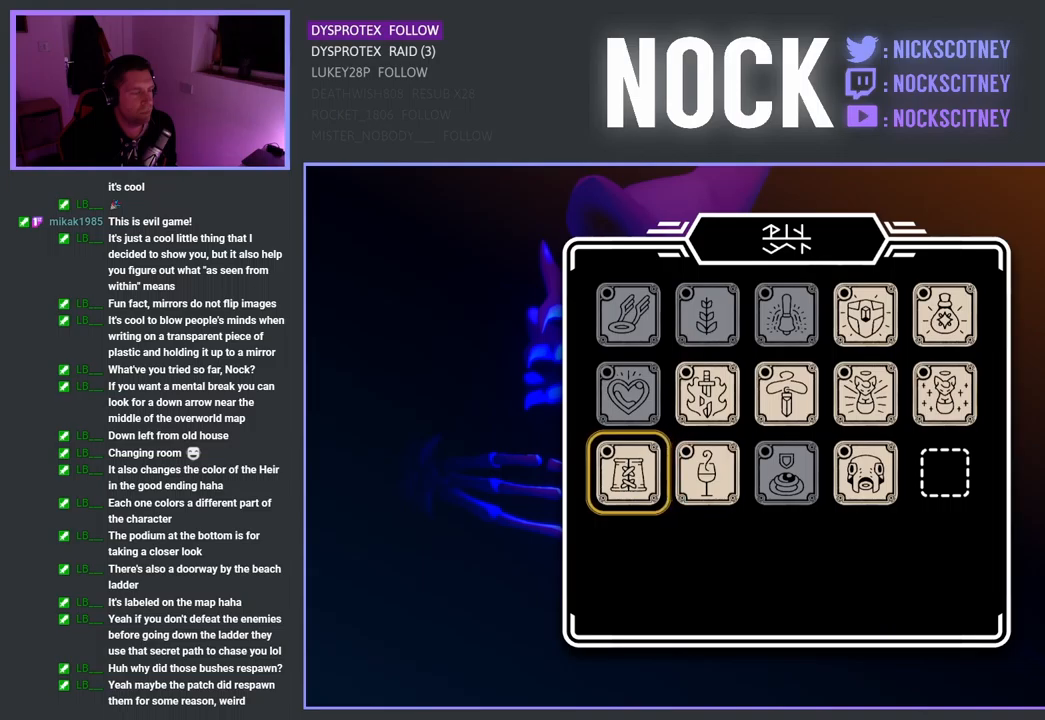
{"buttons": [], "left_stick": "center", "right_stick": "center", "events": [[50, "CIRCLE", "up"]]}
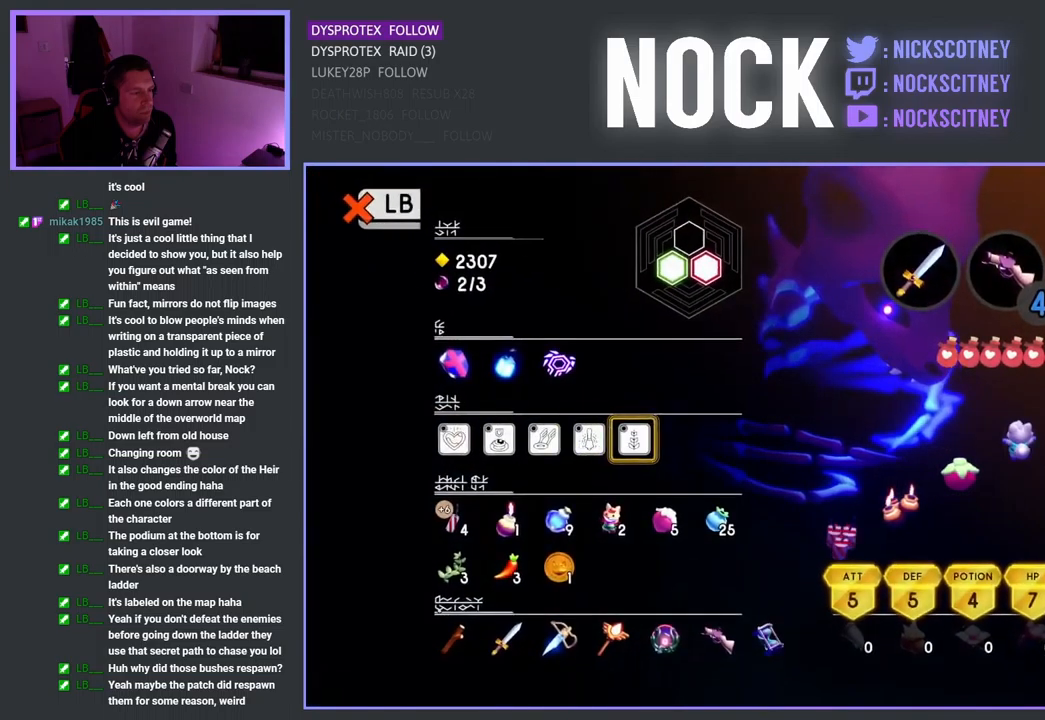
{"buttons": [], "left_stick": "center", "right_stick": "center", "events": [[33, "left_stick", "down-right"], [250, "left_stick", "center"]]}
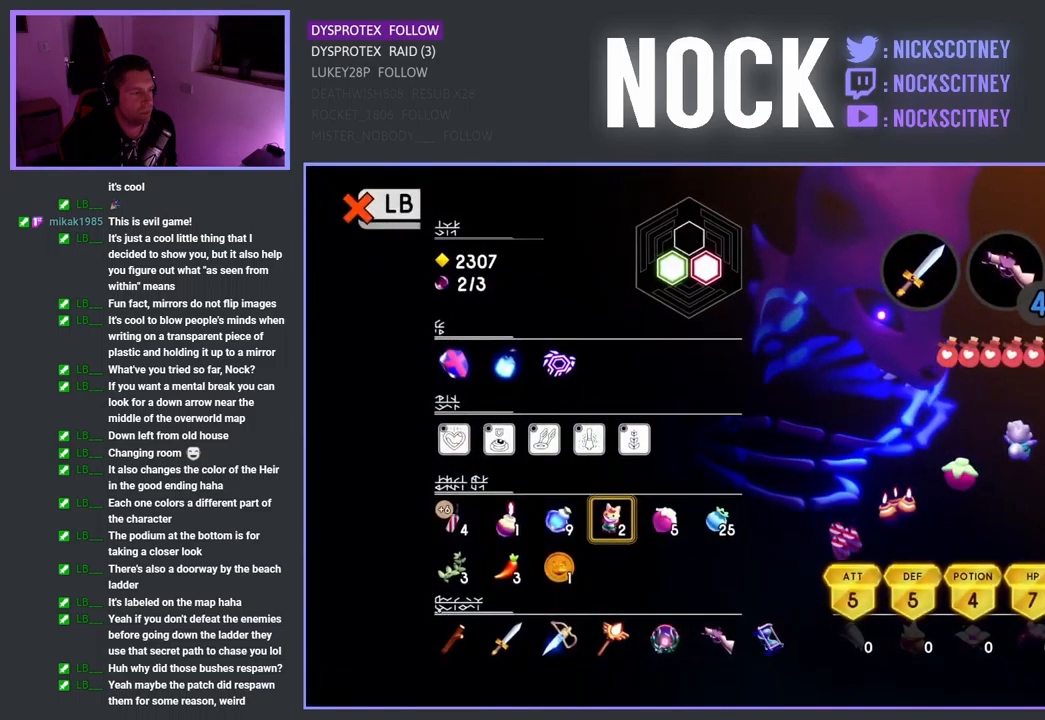
{"buttons": [], "left_stick": "center", "right_stick": "center", "events": [[67, "CIRCLE", "down"], [167, "CIRCLE", "up"]]}
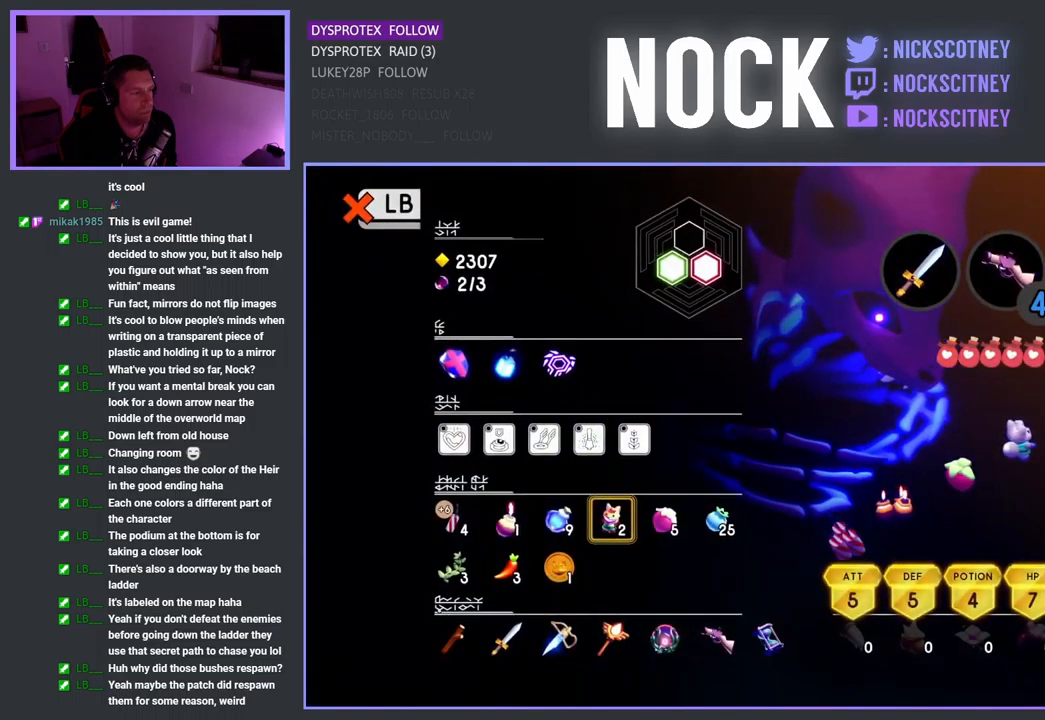
{"buttons": [], "left_stick": "center", "right_stick": "center", "events": []}
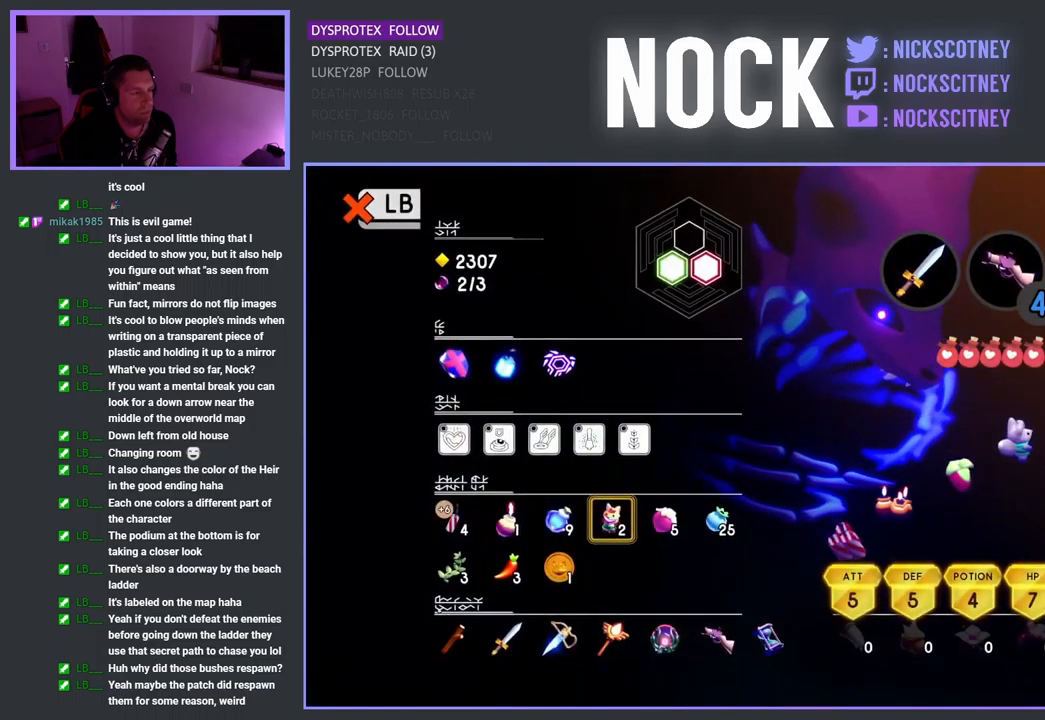
{"buttons": [], "left_stick": "right", "right_stick": "center", "events": [[333, "left_stick", "right"]]}
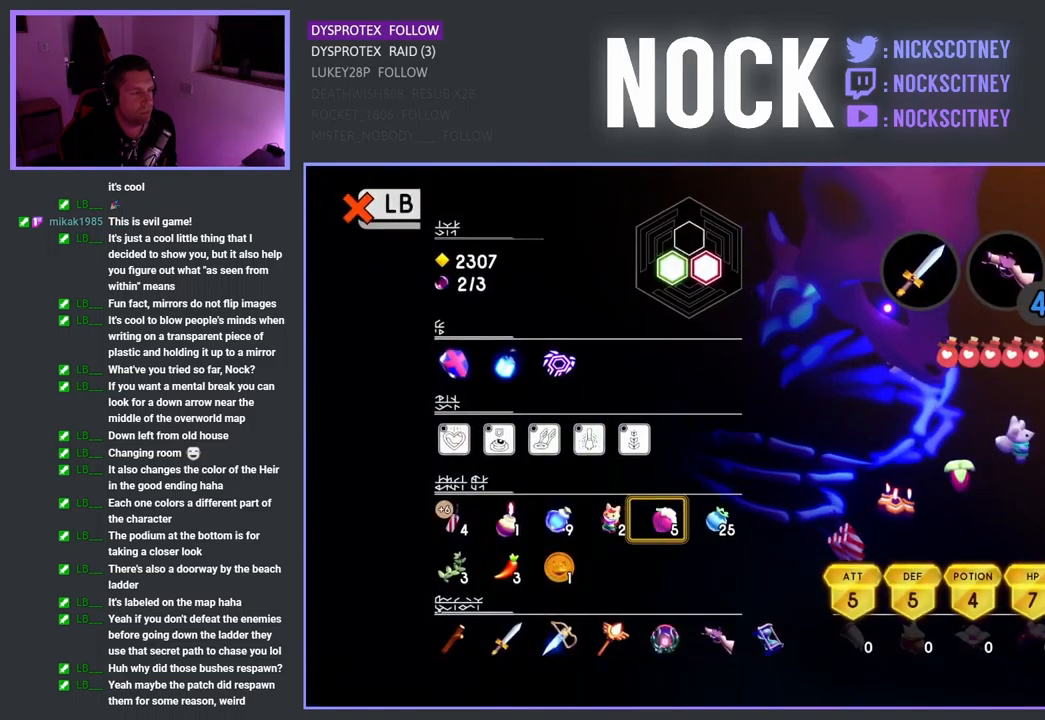
{"buttons": [], "left_stick": "center", "right_stick": "center", "events": [[17, "left_stick", "center"], [117, "left_stick", "right"], [233, "left_stick", "center"], [367, "CIRCLE", "down"], [433, "CIRCLE", "up"]]}
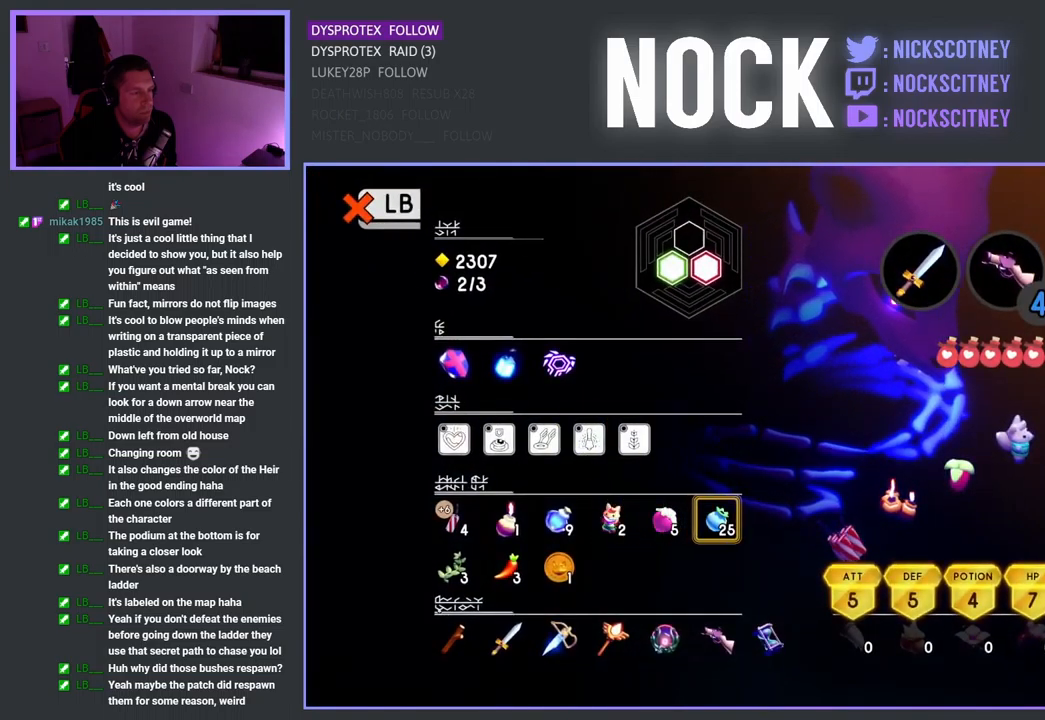
{"buttons": [], "left_stick": "center", "right_stick": "center", "events": []}
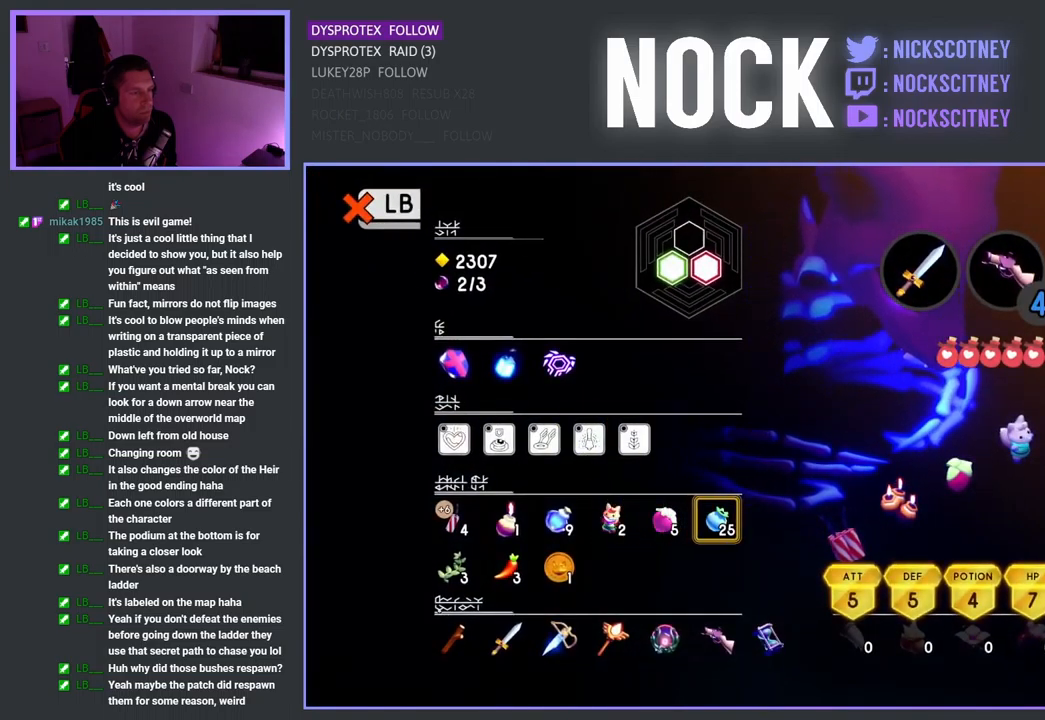
{"buttons": [], "left_stick": "down-right", "right_stick": "center", "events": [[17, "L1", "down"], [83, "L1", "up"], [433, "left_stick", "down-right"]]}
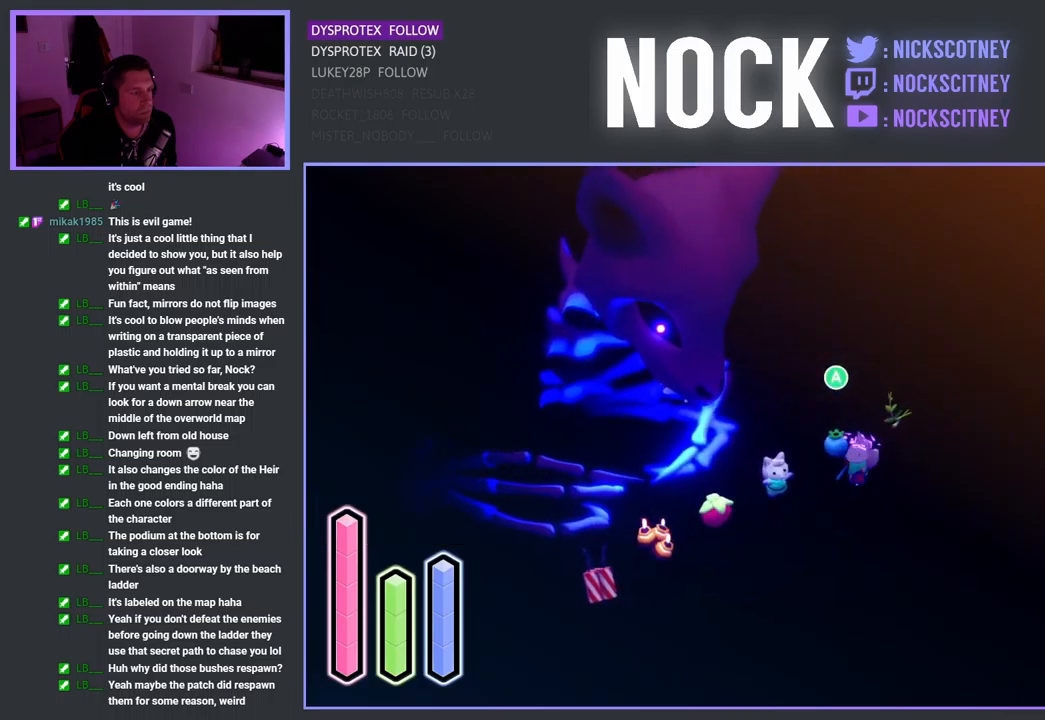
{"buttons": ["CROSS"], "left_stick": "down-right", "right_stick": "center", "events": [[500, "CROSS", "down"]]}
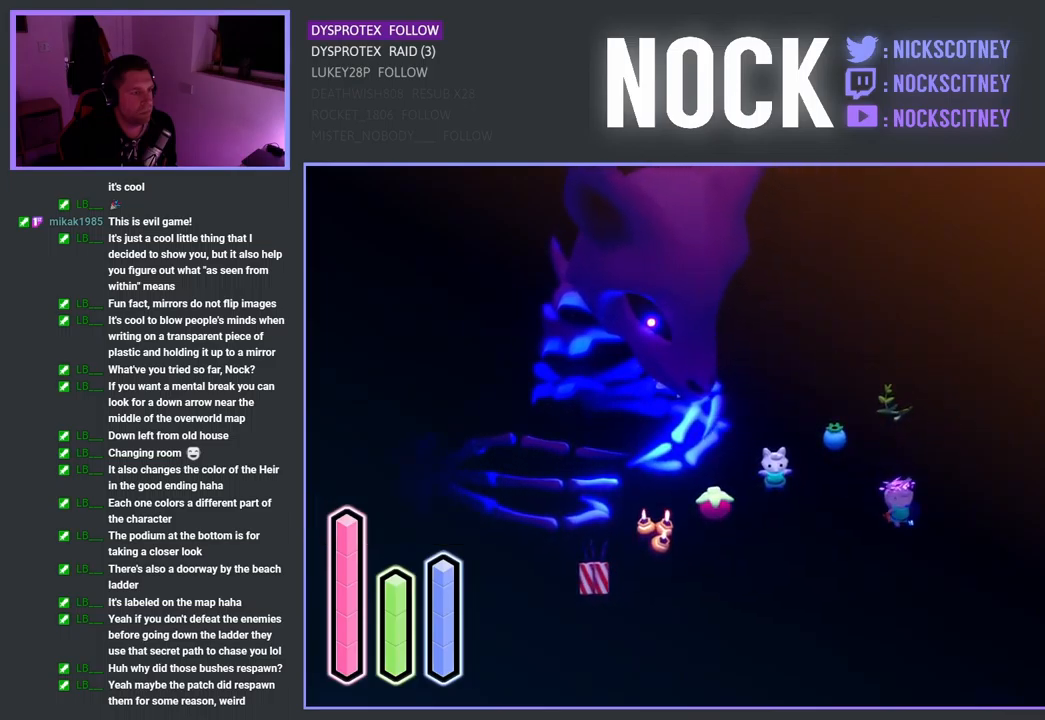
{"buttons": [], "left_stick": "down-right", "right_stick": "center", "events": [[200, "CROSS", "up"], [350, "CROSS", "down"], [500, "CROSS", "up"]]}
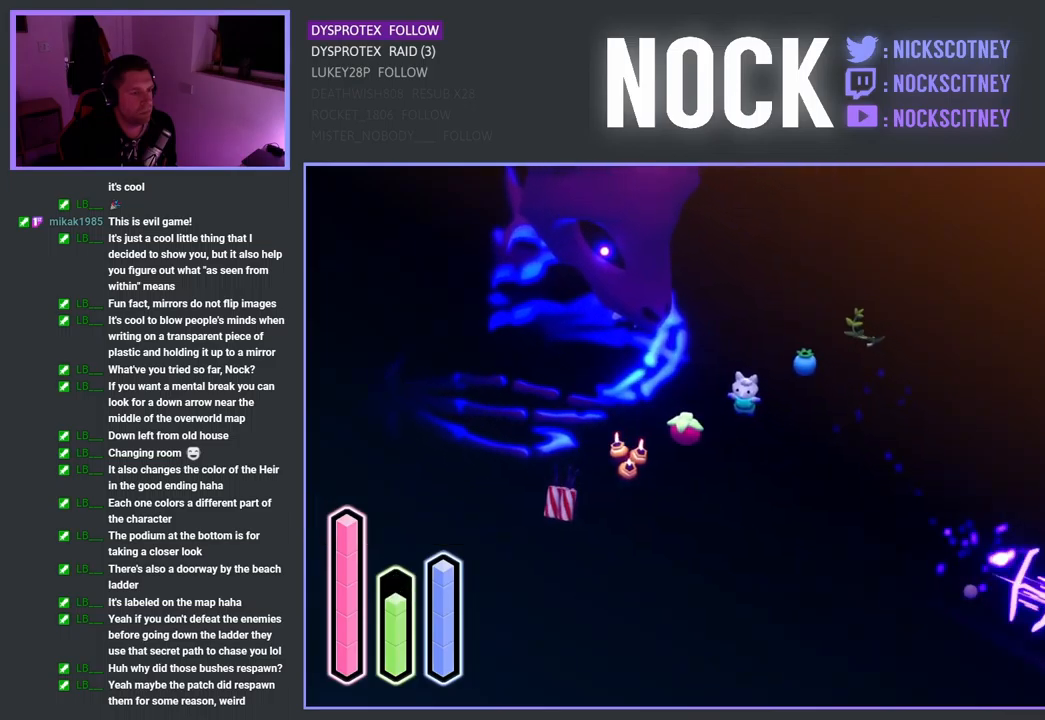
{"buttons": ["CROSS"], "left_stick": "down-right", "right_stick": "center", "events": [[83, "CROSS", "down"], [200, "CROSS", "up"], [283, "CROSS", "down"], [400, "CROSS", "up"], [467, "CROSS", "down"]]}